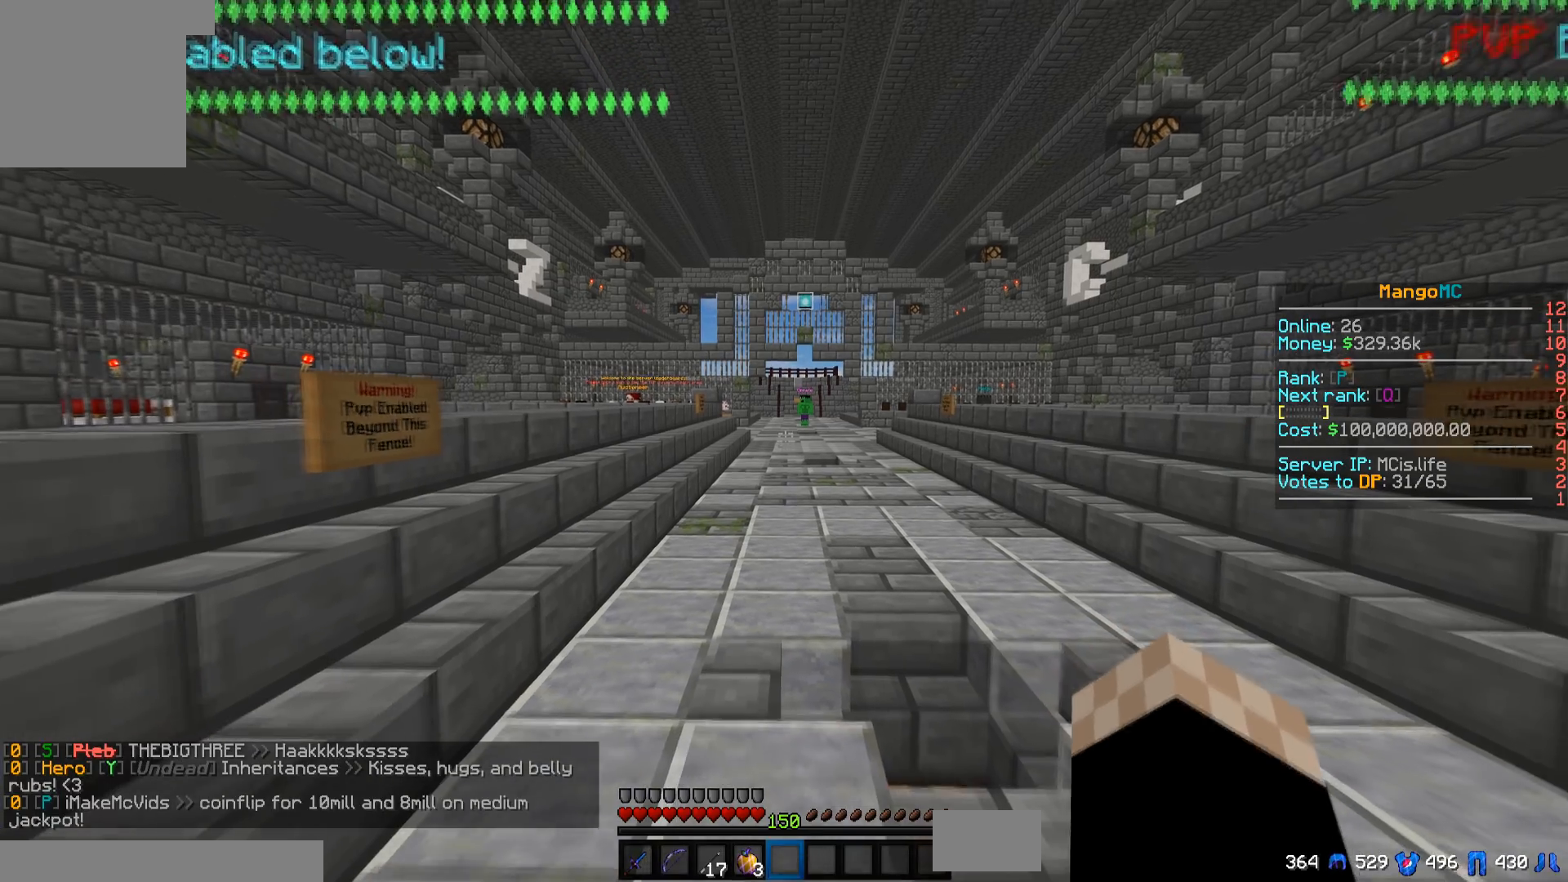
Gameplay with keyboard; each line is a JSON object with the keys held at the frame after it. "events" lists presses ("down") and releases ("up") of "a", "d", "s" and "w" between this image and that frame as [ms after this image, input, new state], when the widget could be followed in between. No other keys are recorded. Mouse input is not recorded.
{"keys": ["a", "w"], "events": [[83, "a", "down"], [250, "s", "up"], [283, "w", "down"]]}
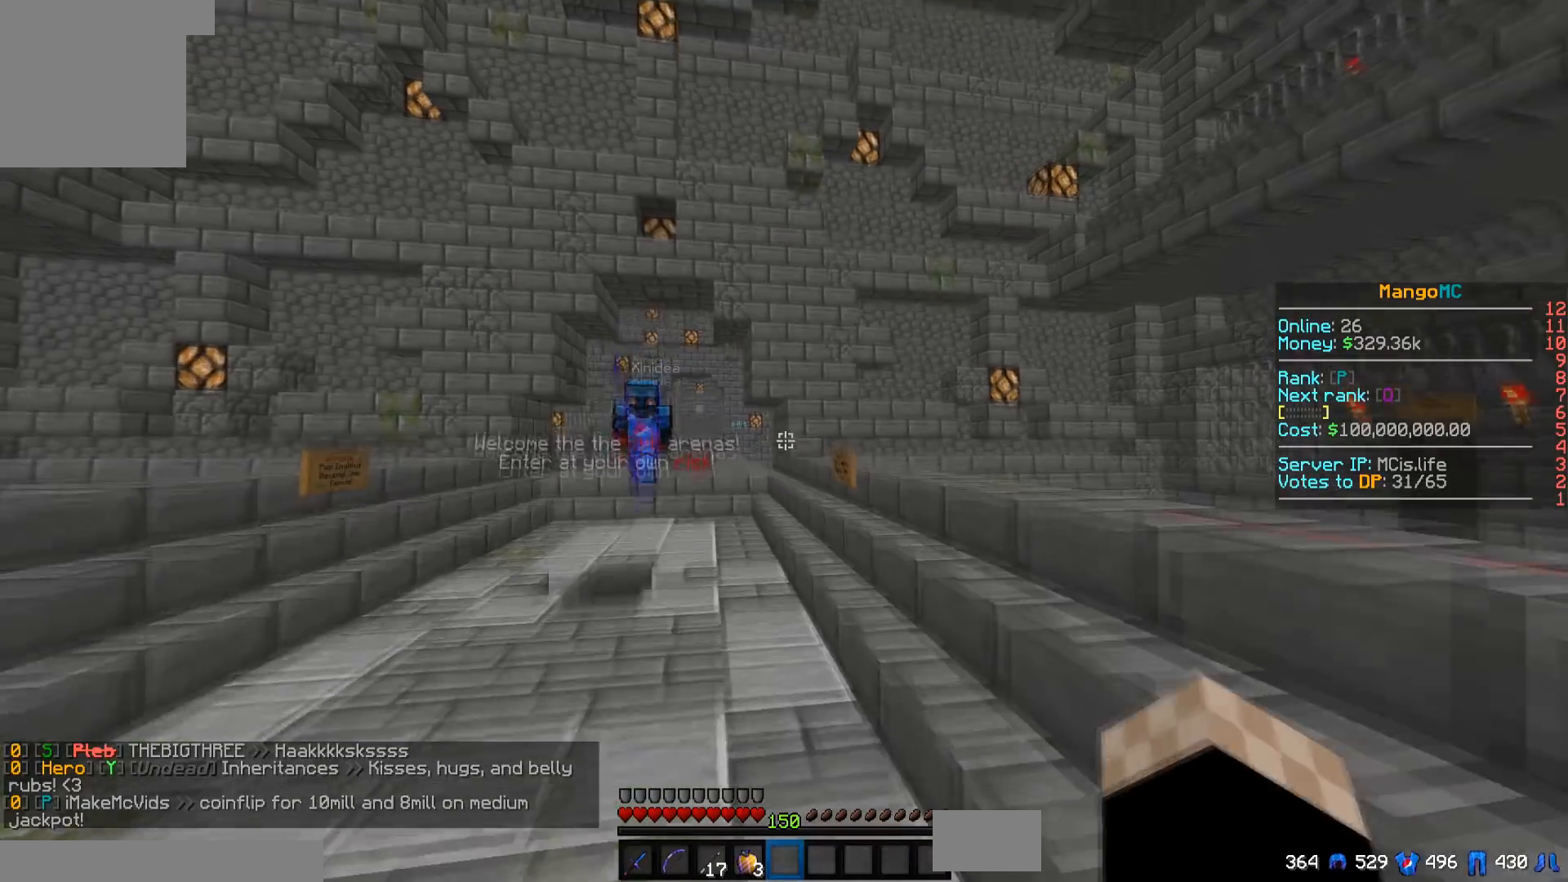
{"keys": ["w"], "events": [[267, "a", "up"]]}
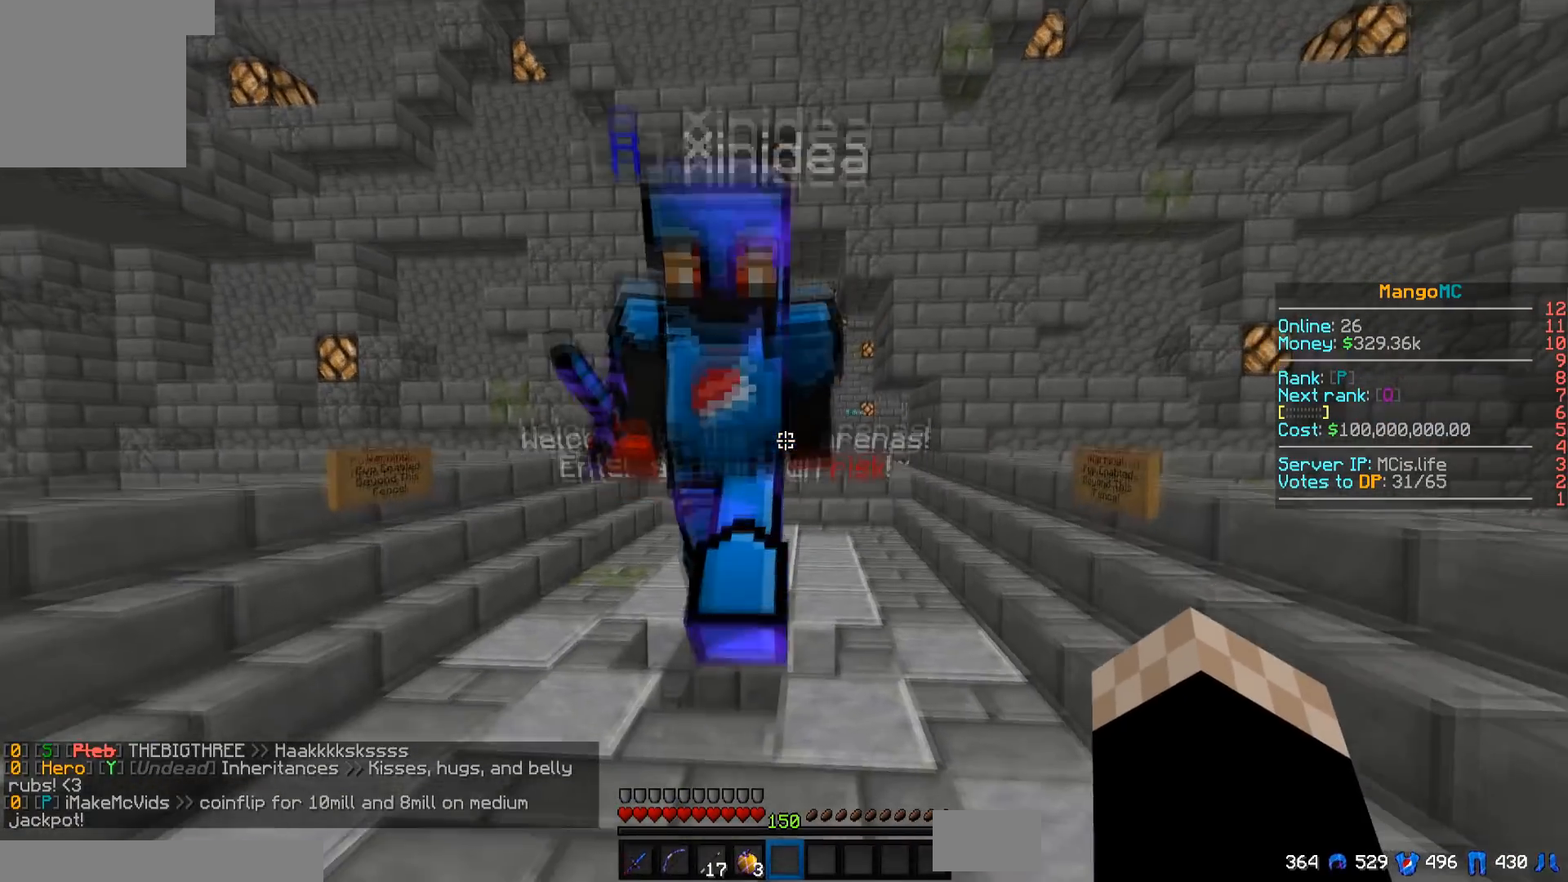
{"keys": ["a", "w"], "events": [[450, "a", "down"]]}
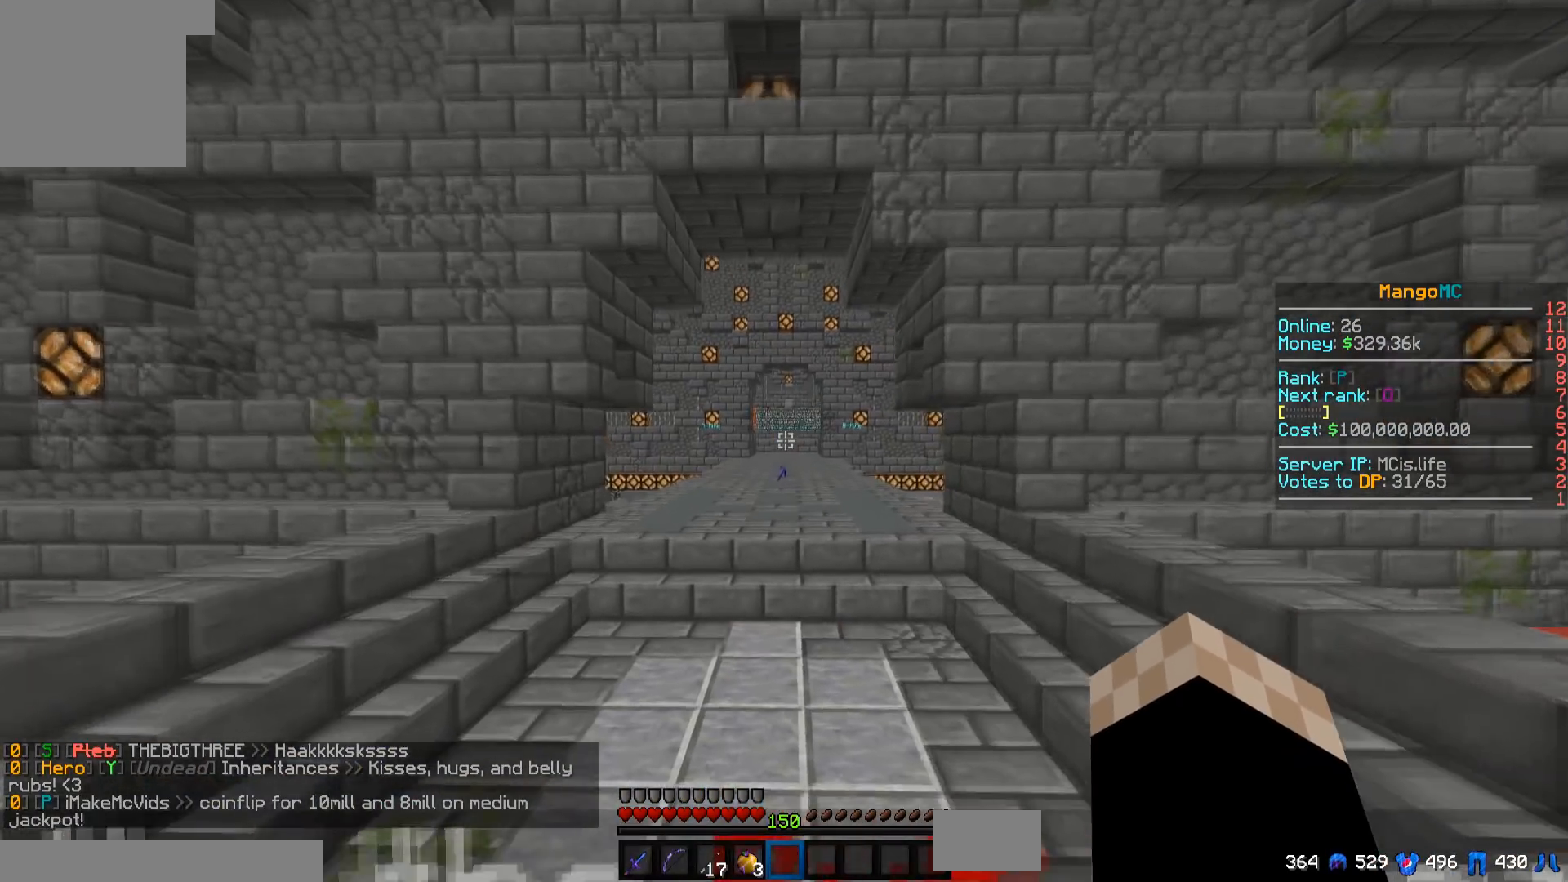
{"keys": ["w"], "events": [[150, "a", "up"]]}
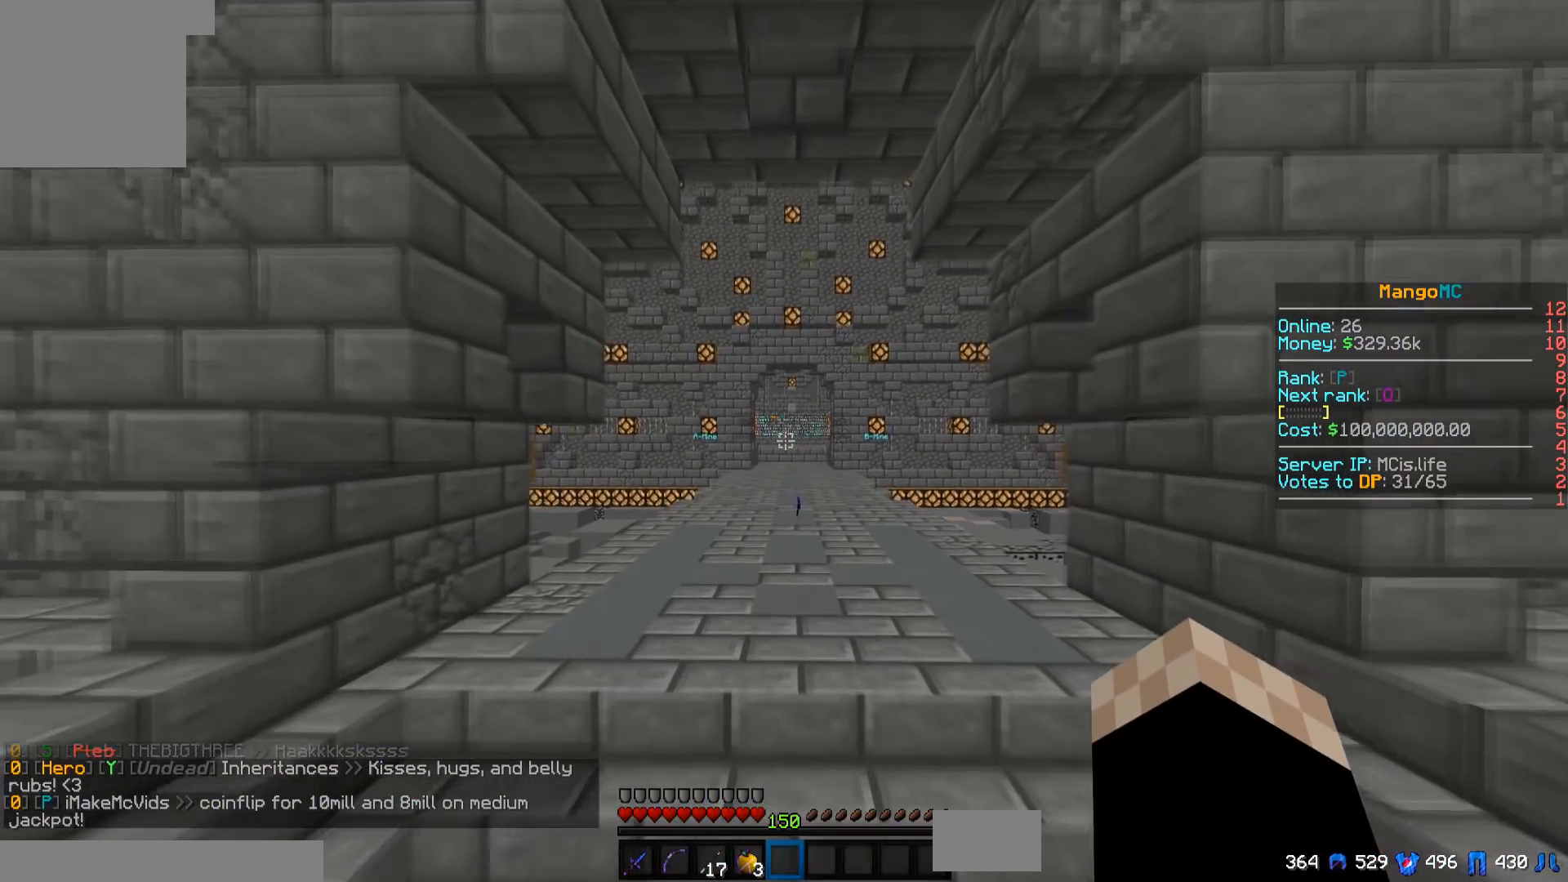
{"keys": ["w"], "events": [[33, "a", "down"], [367, "a", "up"]]}